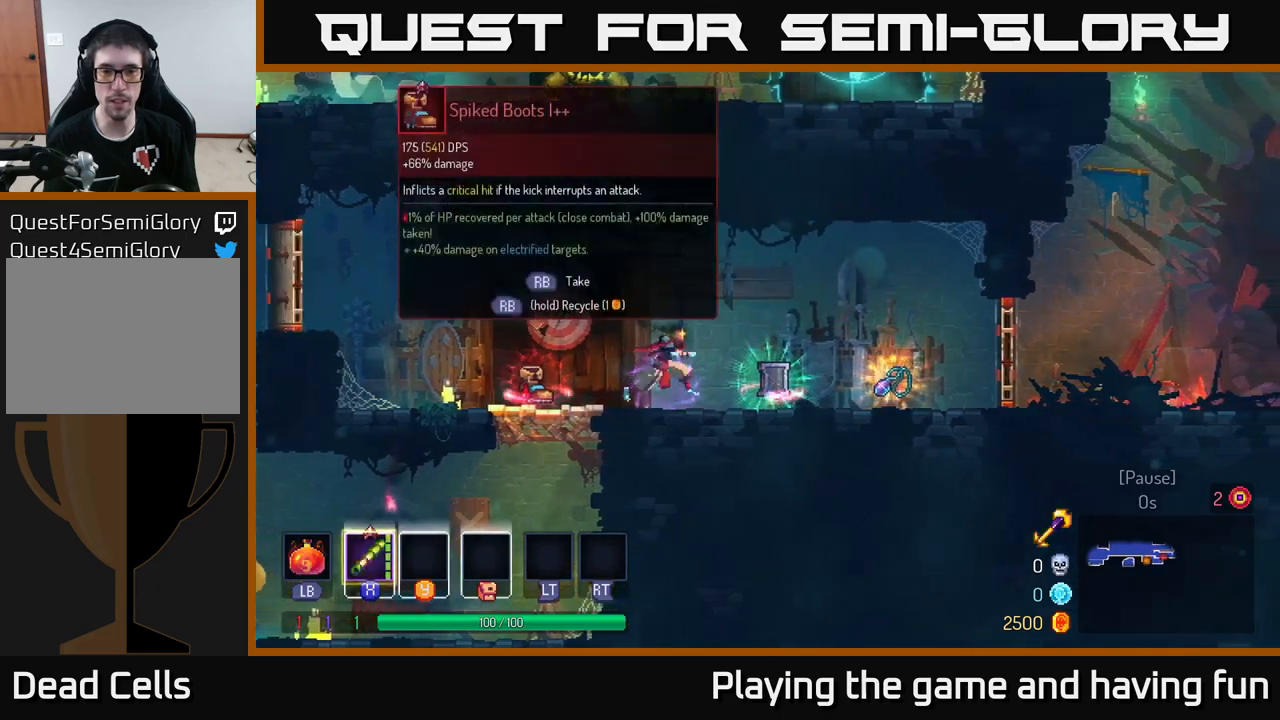
Gameplay with a controller (Xbox layout); each line is a JSON object with the inputs held at the frame after it. "events" lists button and stick changes between this image and that frame as [ms after this image, input, new state], when the widget could be followed in between.
{"buttons": [], "left_stick": "right", "right_stick": "center", "events": [[183, "left_stick", "center"], [217, "R1", "down"], [300, "R1", "up"], [367, "left_stick", "right"]]}
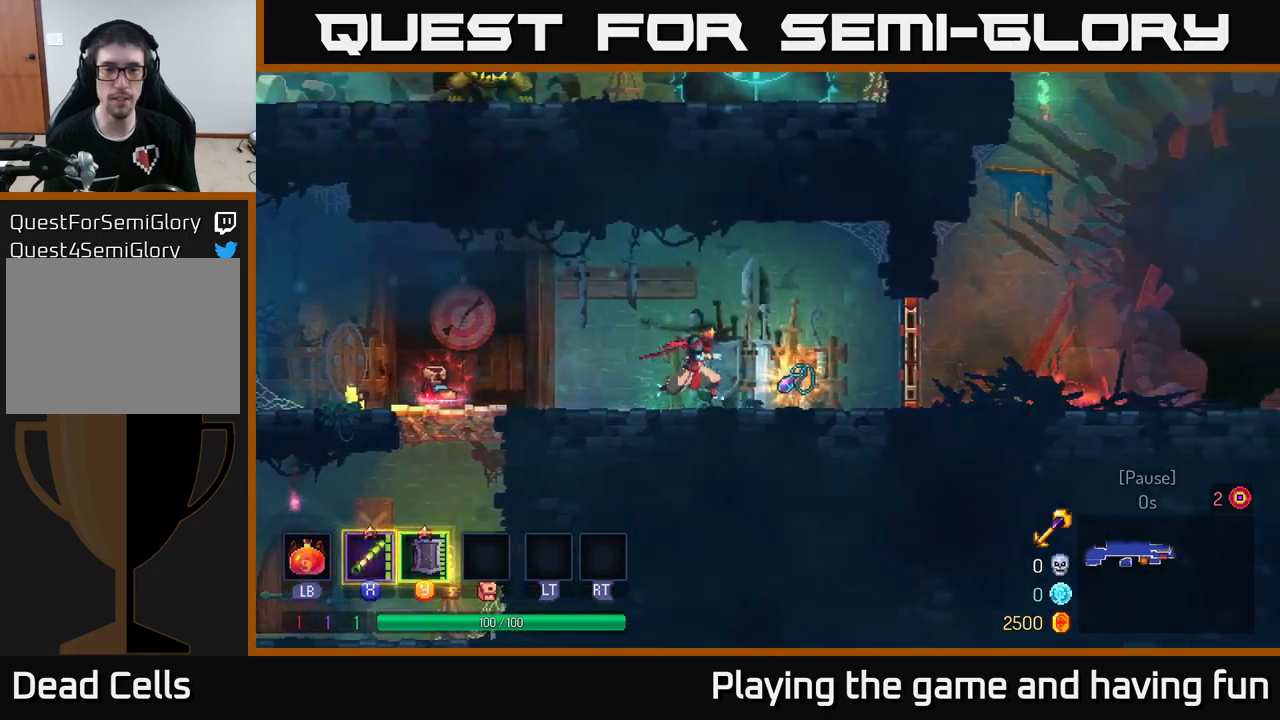
{"buttons": [], "left_stick": "left", "right_stick": "center", "events": [[167, "R1", "down"], [167, "left_stick", "center"], [233, "left_stick", "left"], [267, "R1", "up"]]}
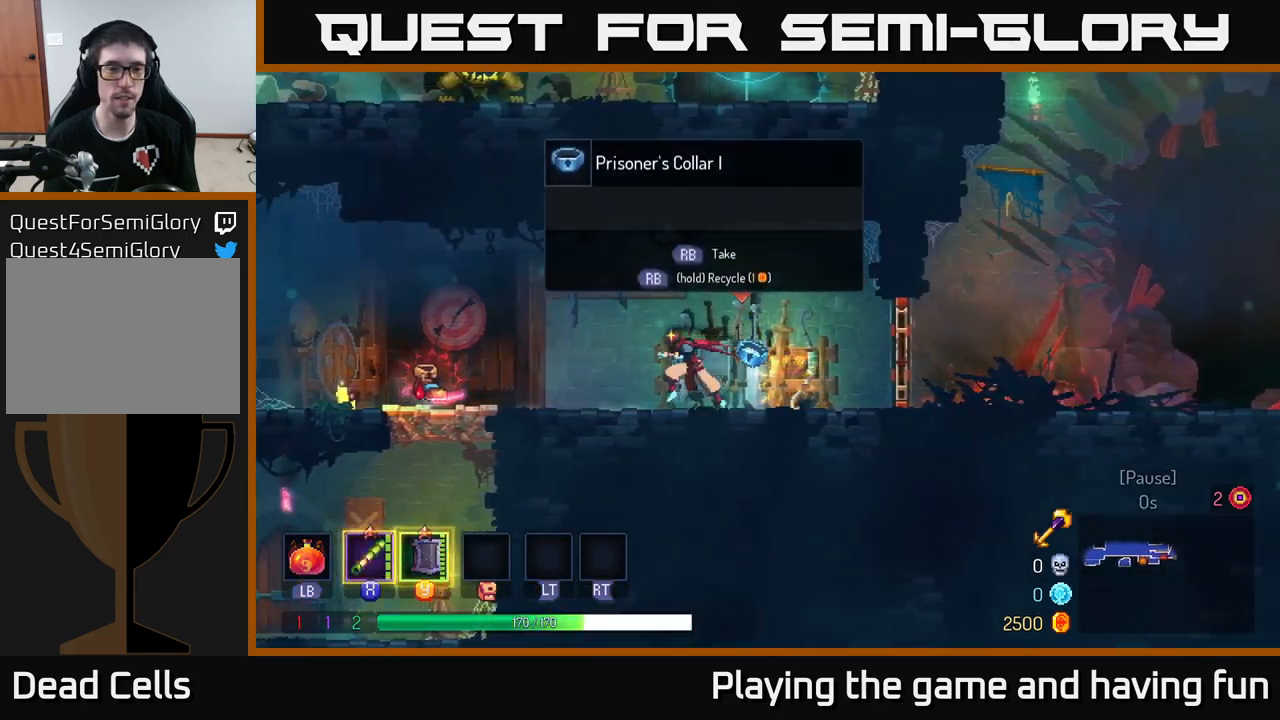
{"buttons": [], "left_stick": "left", "right_stick": "center", "events": []}
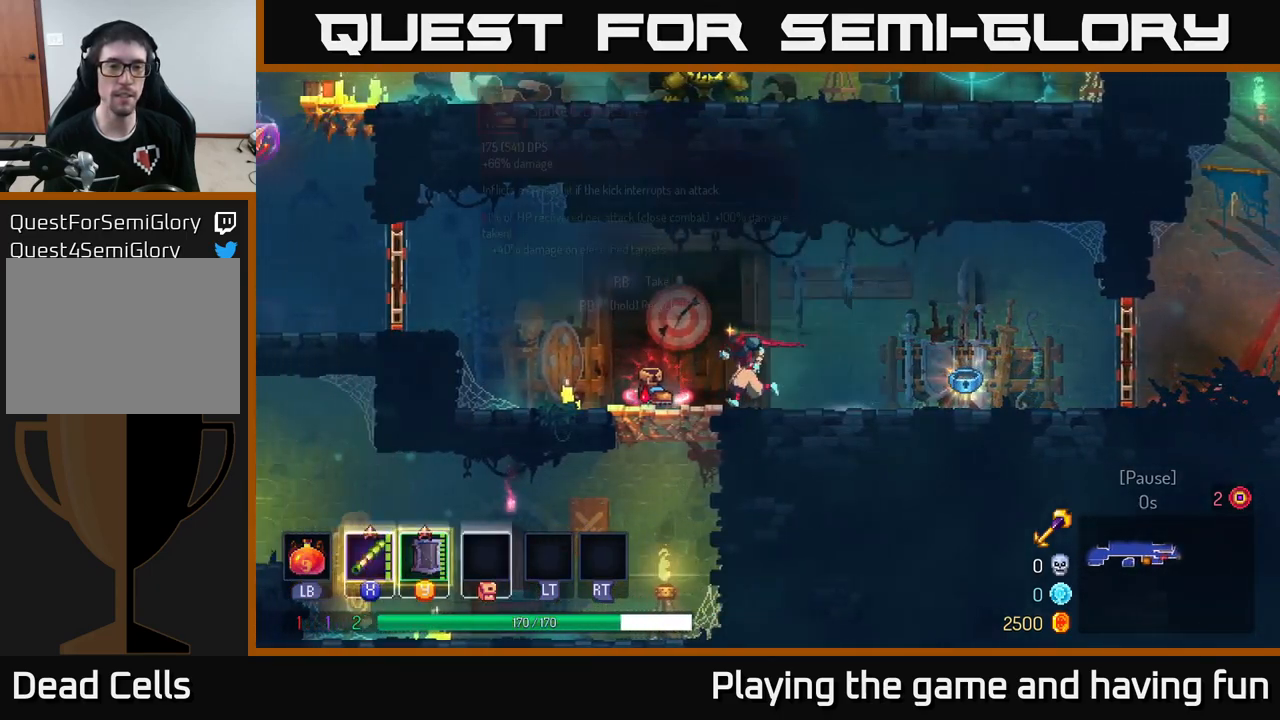
{"buttons": [], "left_stick": "center", "right_stick": "center", "events": [[133, "R1", "down"], [133, "left_stick", "center"], [217, "R1", "up"], [350, "Y", "down"], [433, "Y", "up"]]}
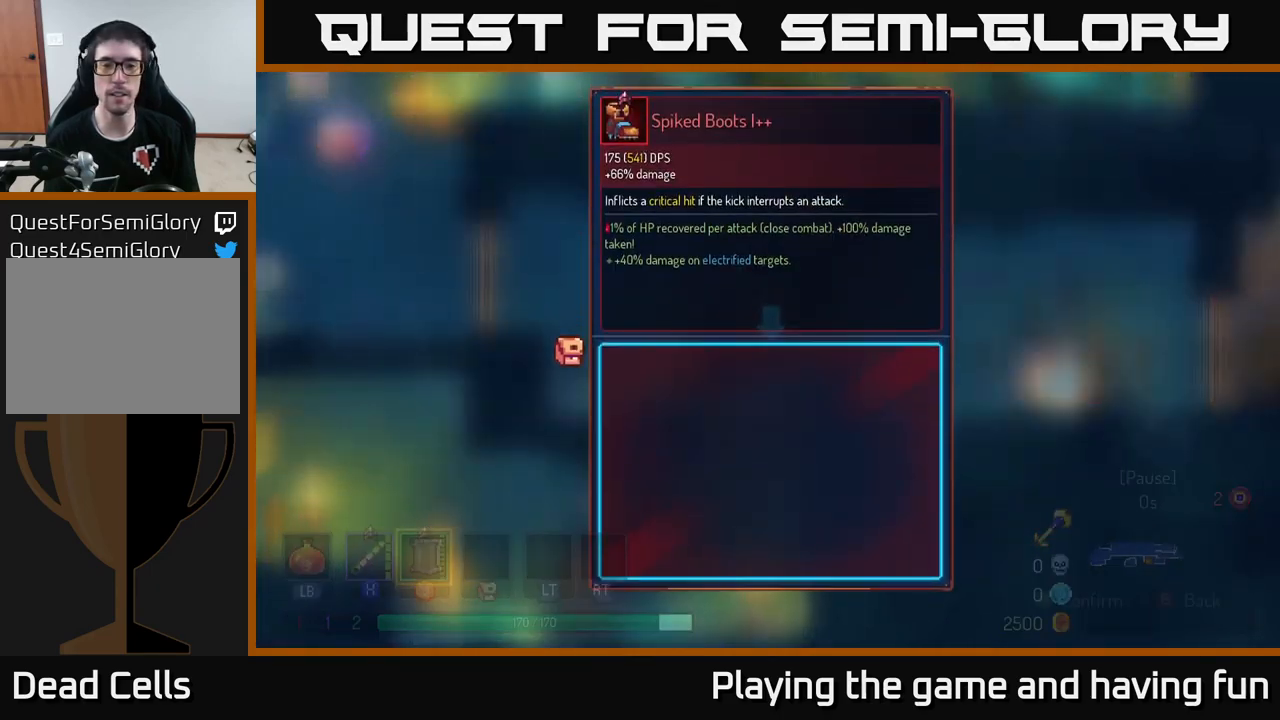
{"buttons": [], "left_stick": "right", "right_stick": "center", "events": [[50, "A", "down"], [117, "A", "up"], [183, "left_stick", "right"]]}
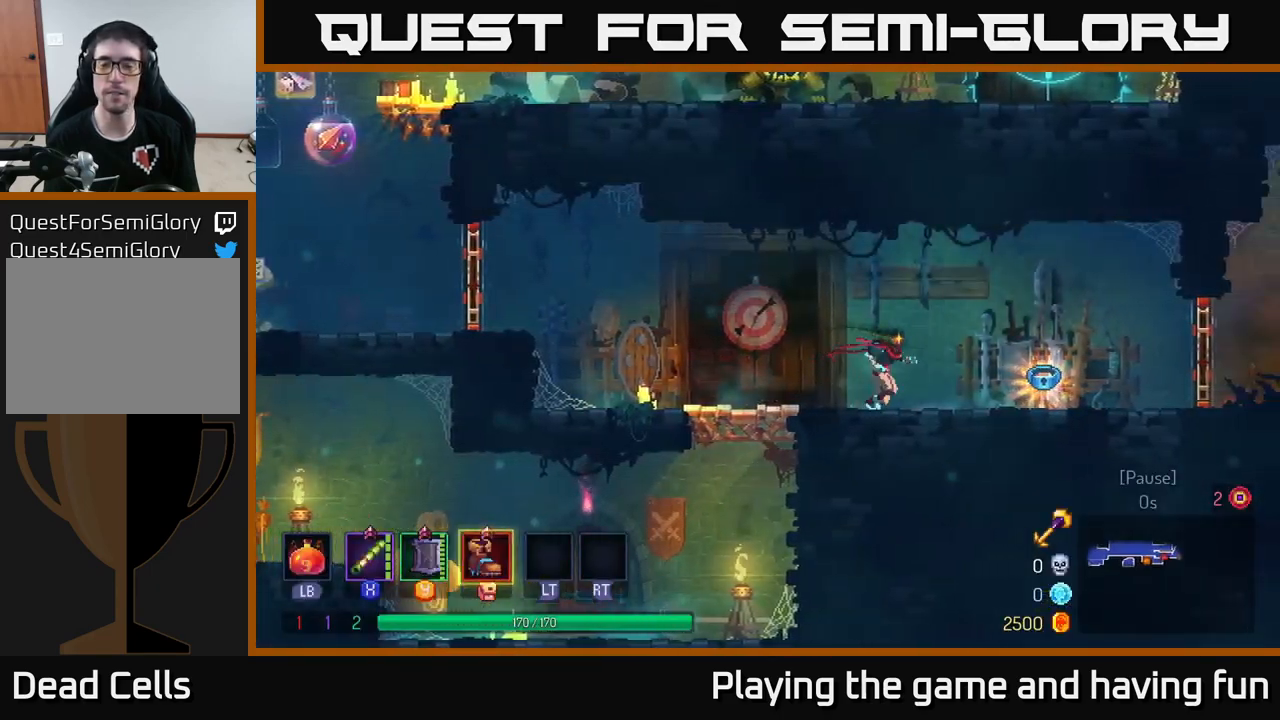
{"buttons": ["B"], "left_stick": "right", "right_stick": "center", "events": [[417, "B", "down"]]}
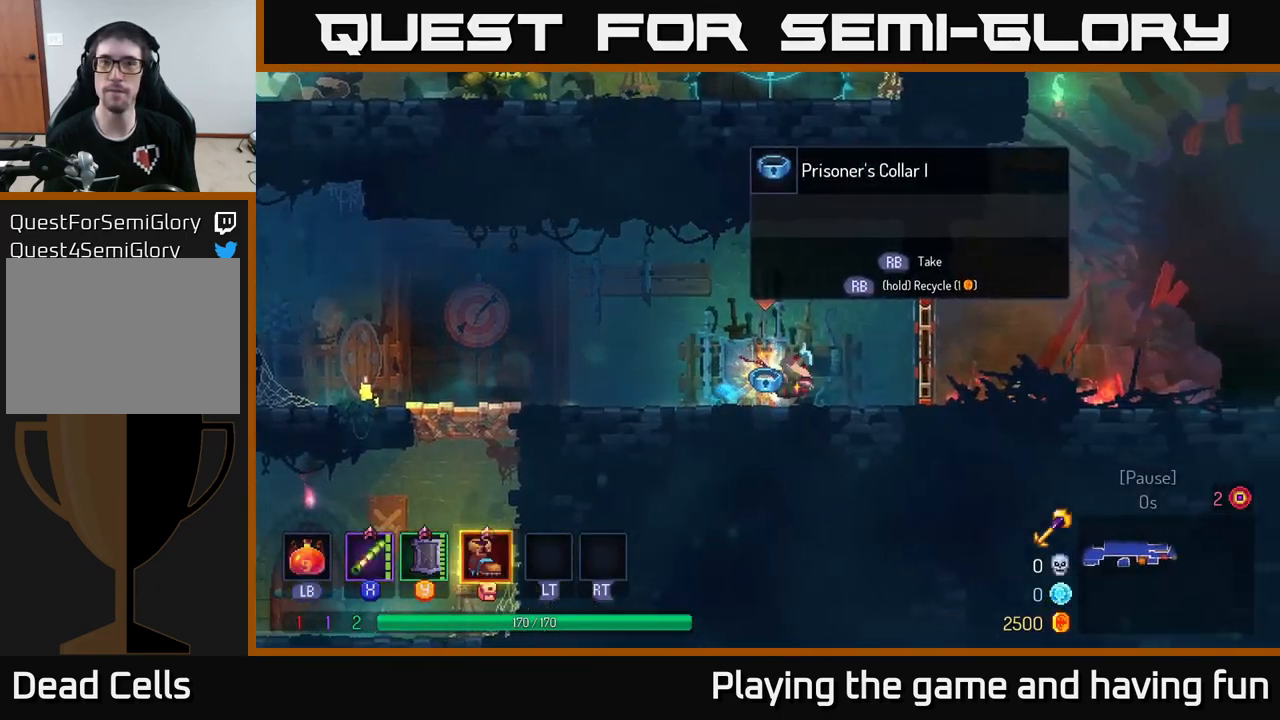
{"buttons": [], "left_stick": "right", "right_stick": "center", "events": [[50, "B", "up"], [283, "R1", "down"], [367, "R1", "up"]]}
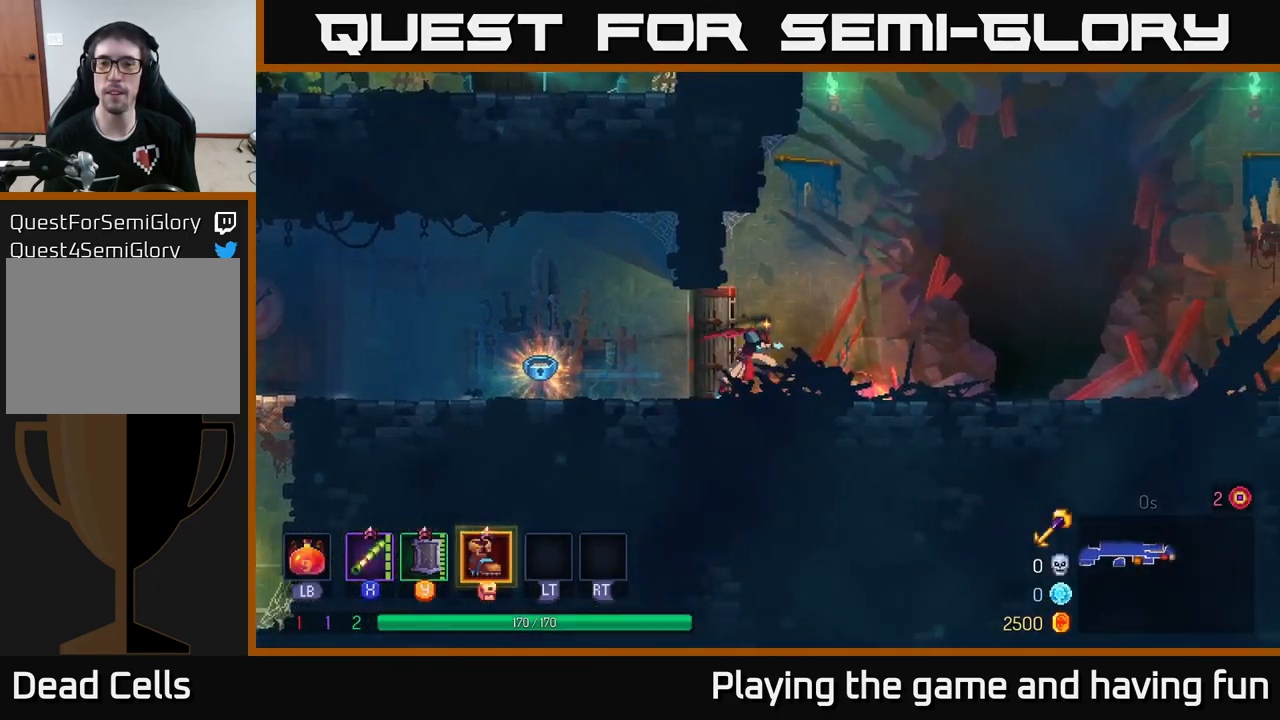
{"buttons": ["A"], "left_stick": "right", "right_stick": "center", "events": [[450, "A", "down"]]}
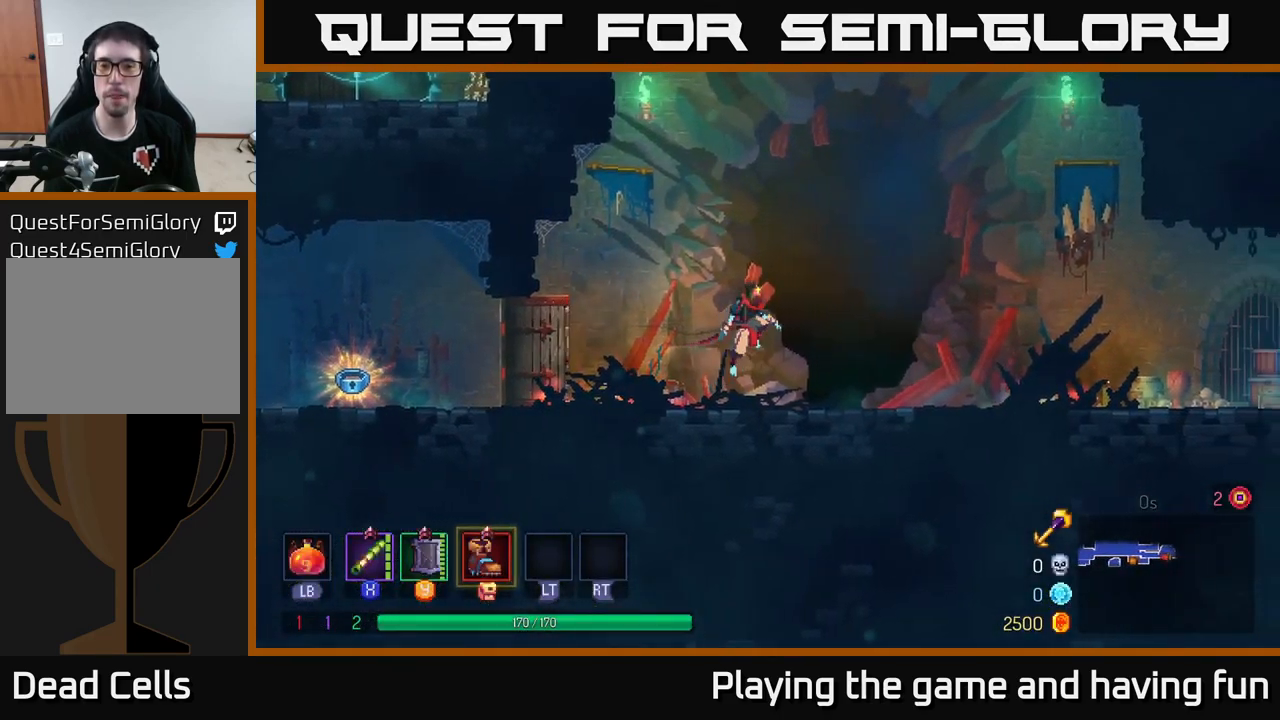
{"buttons": ["B"], "left_stick": "right", "right_stick": "center", "events": [[67, "A", "up"], [417, "B", "down"]]}
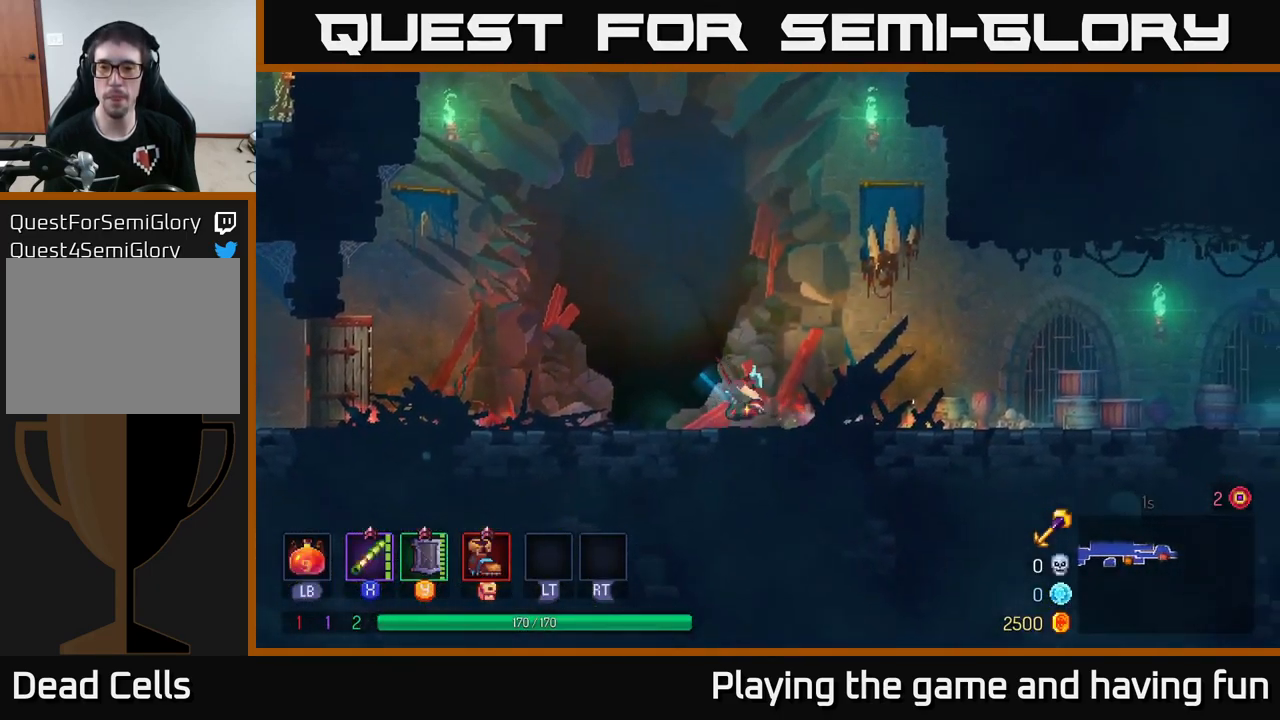
{"buttons": [], "left_stick": "right", "right_stick": "center", "events": [[200, "B", "up"]]}
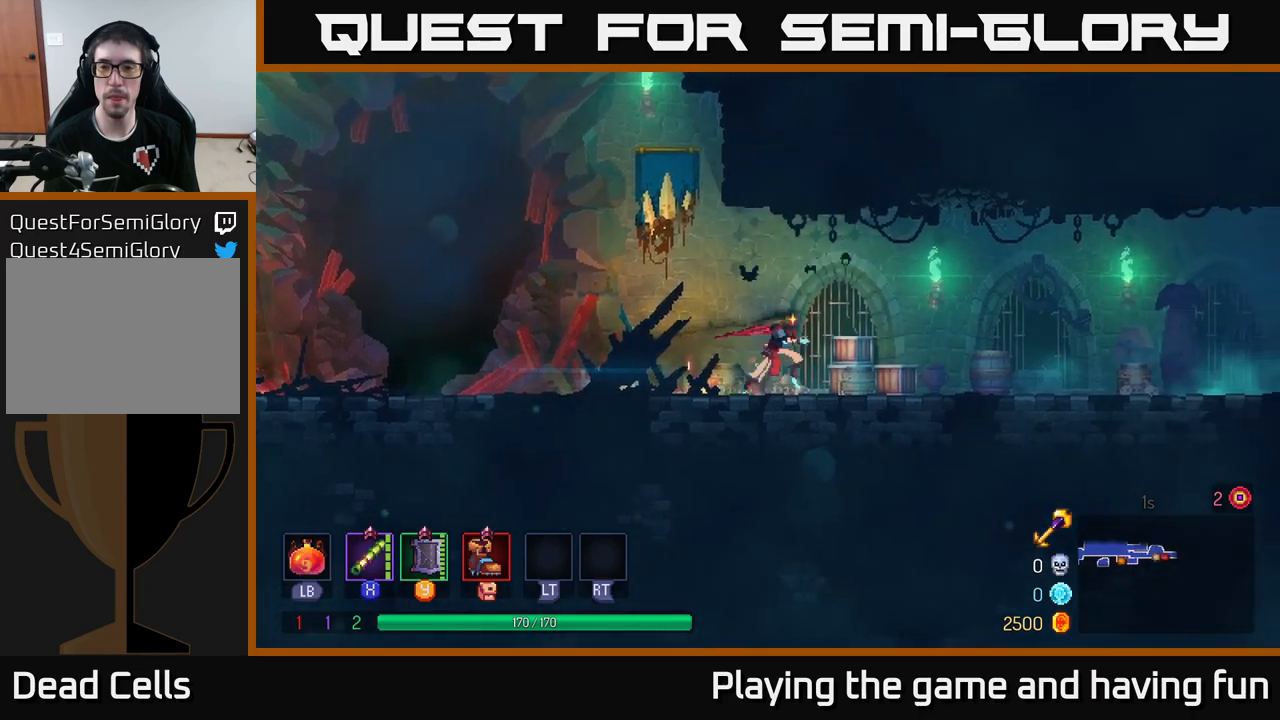
{"buttons": [], "left_stick": "right", "right_stick": "center", "events": [[150, "A", "down"], [267, "A", "up"]]}
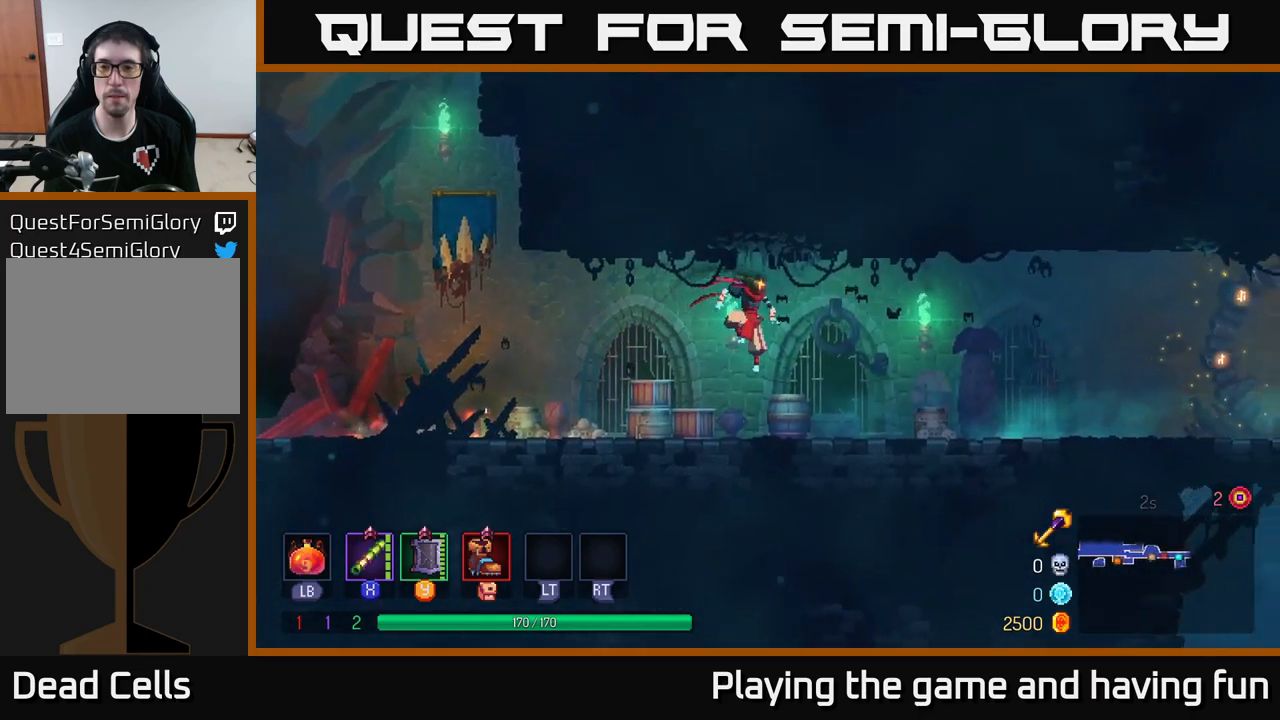
{"buttons": [], "left_stick": "right", "right_stick": "center", "events": [[134, "B", "down"], [334, "B", "up"]]}
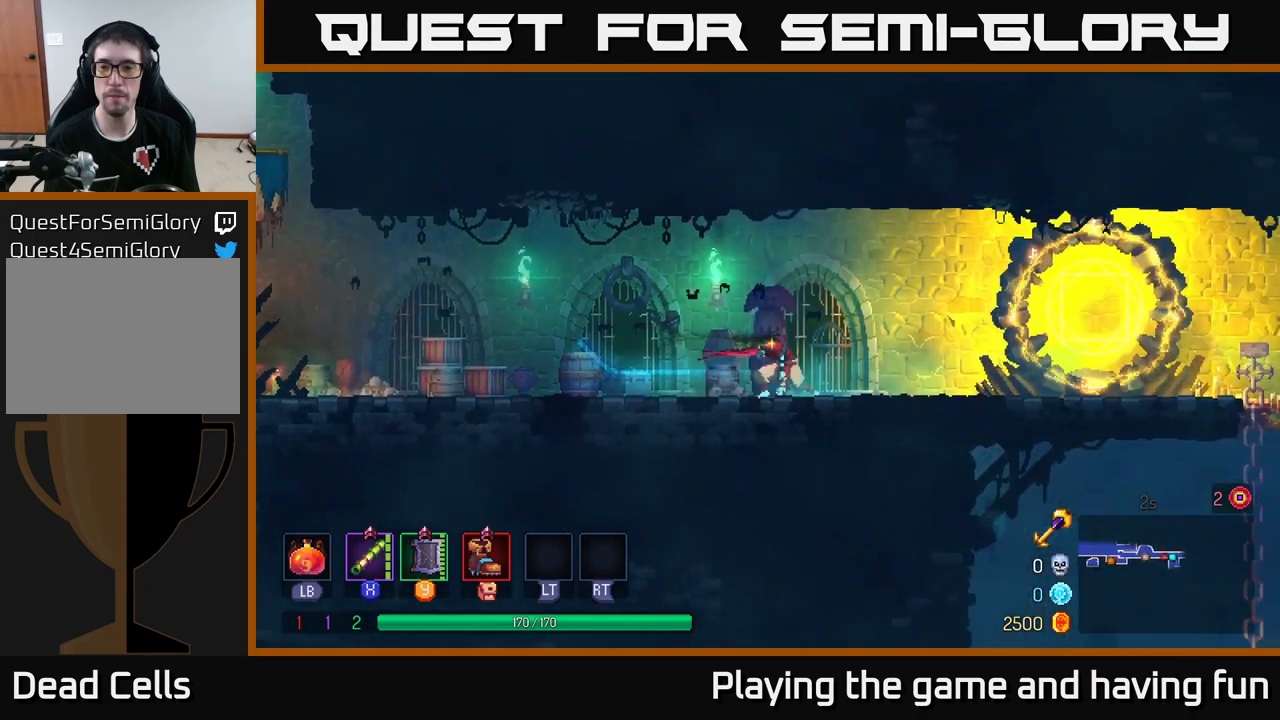
{"buttons": [], "left_stick": "right", "right_stick": "center", "events": []}
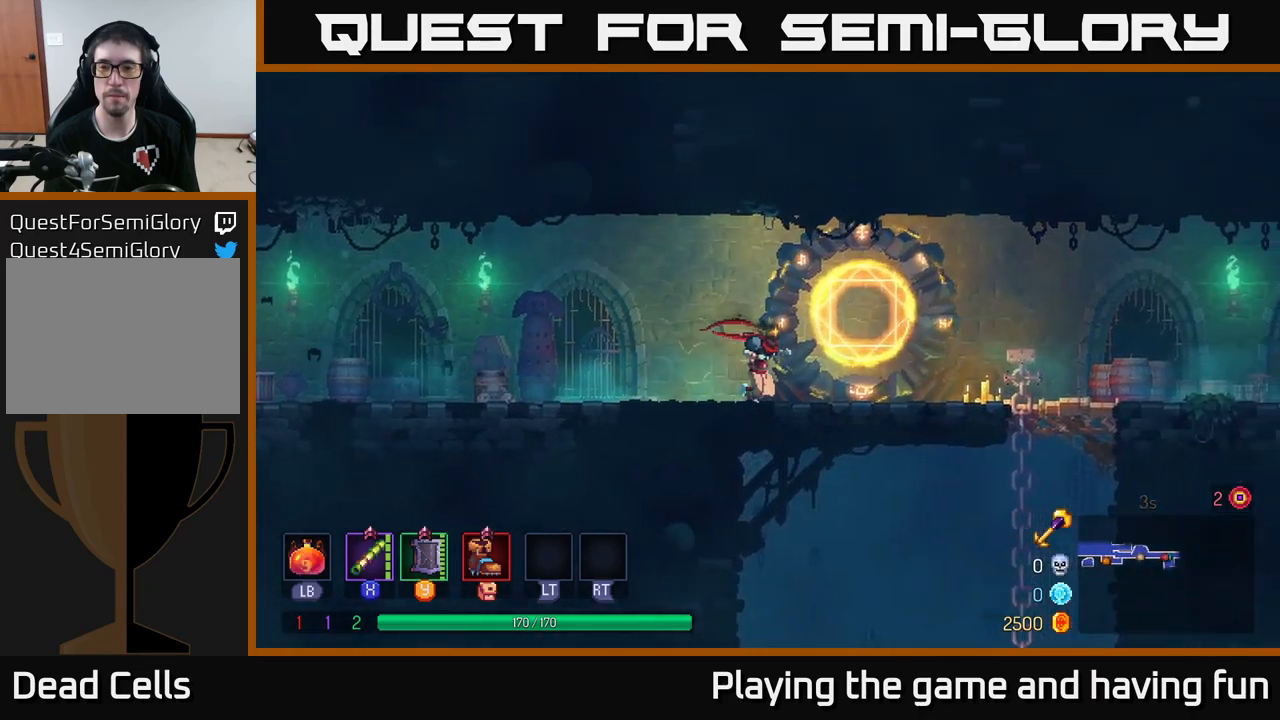
{"buttons": [], "left_stick": "right", "right_stick": "center", "events": []}
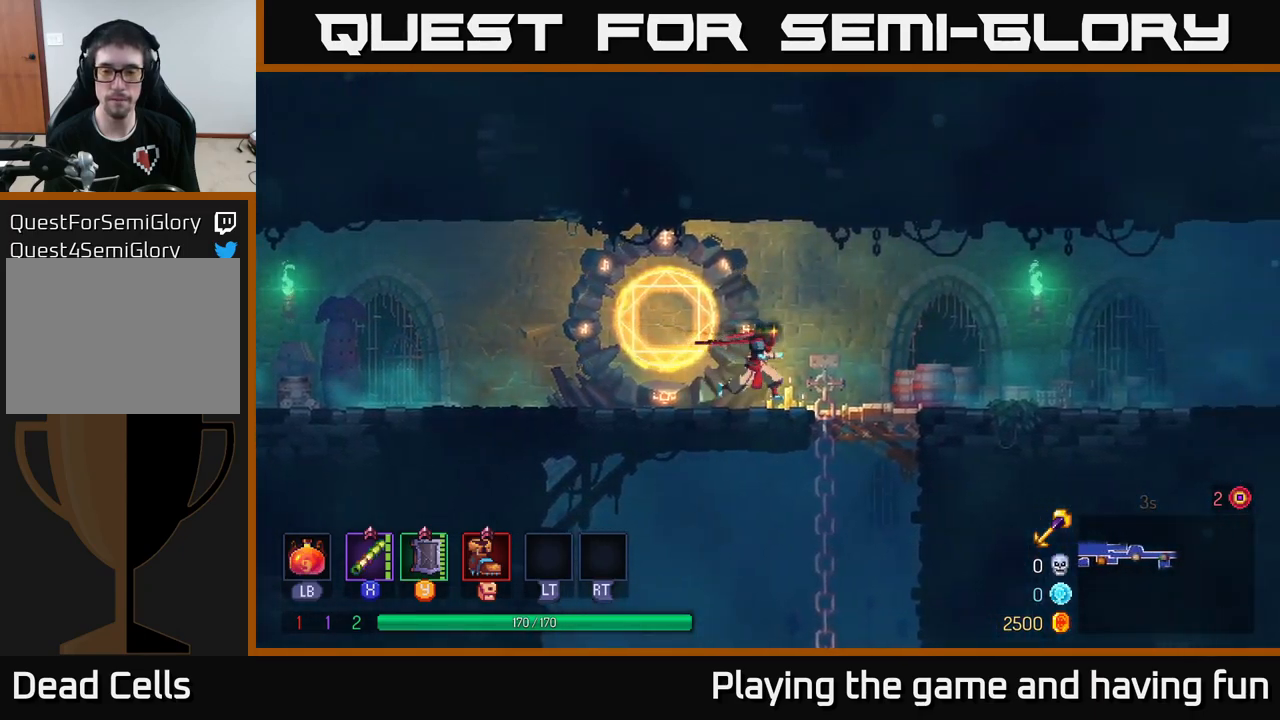
{"buttons": [], "left_stick": "right", "right_stick": "center", "events": []}
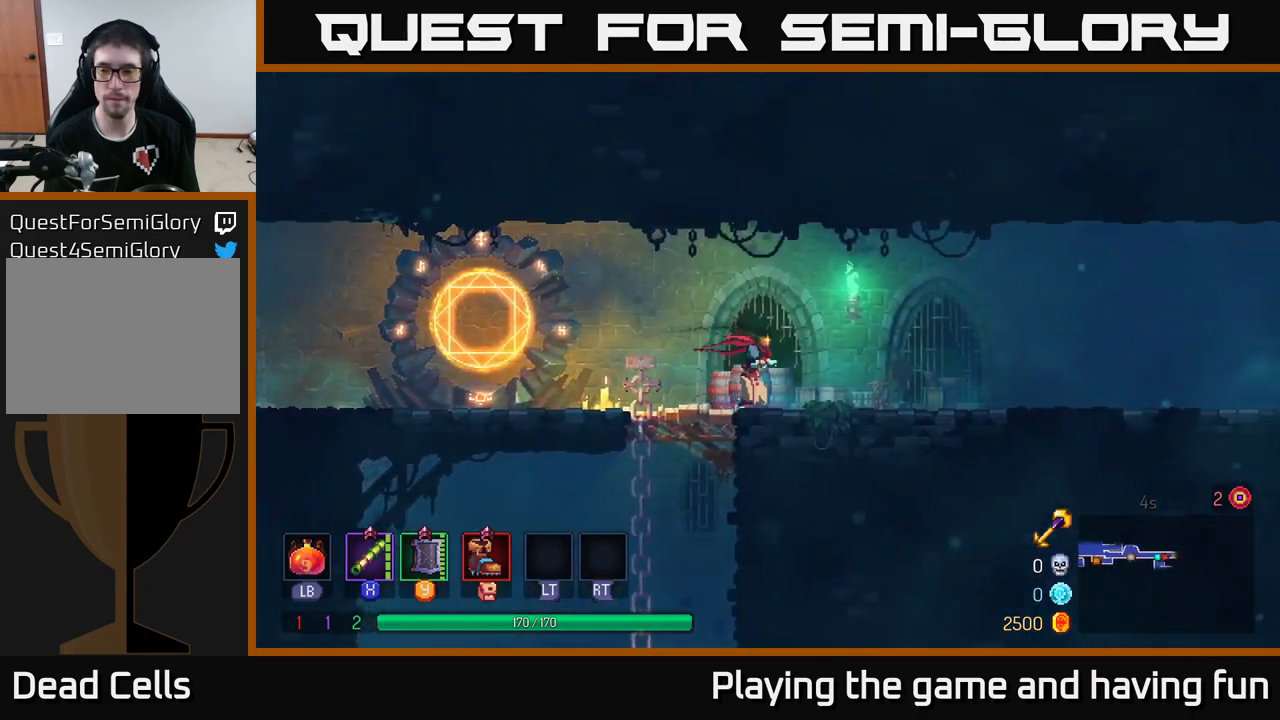
{"buttons": [], "left_stick": "right", "right_stick": "center", "events": []}
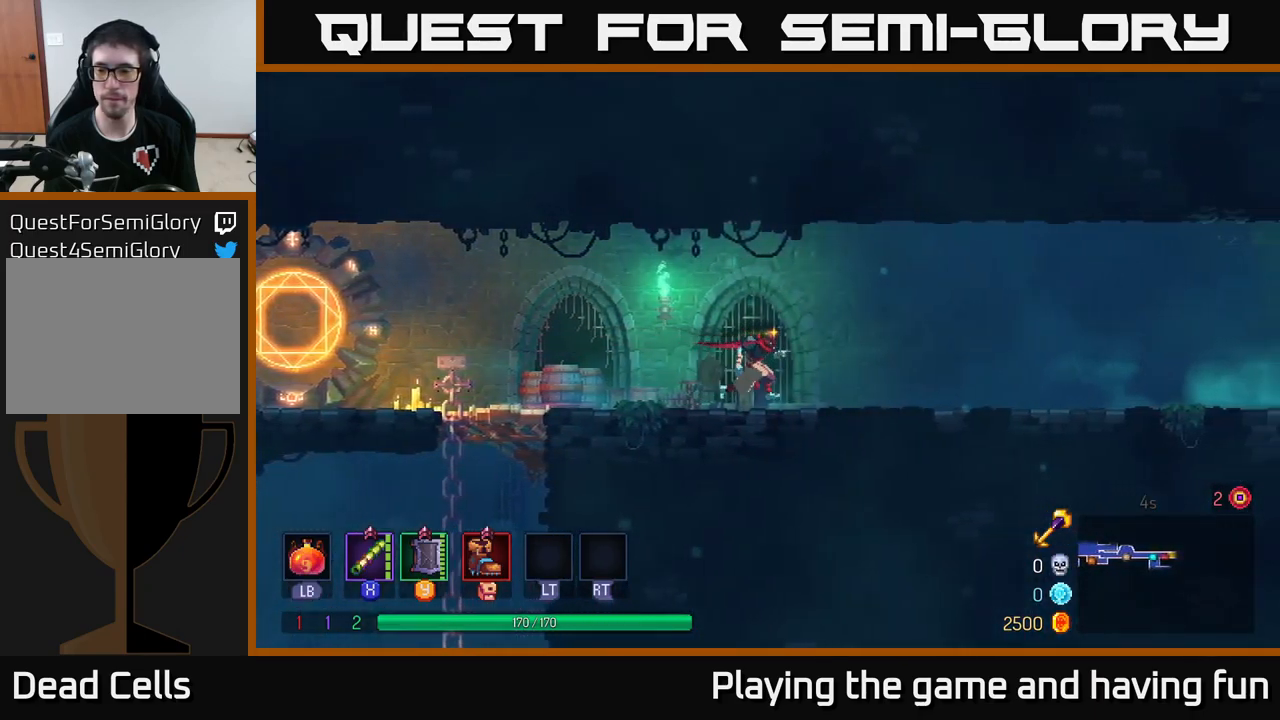
{"buttons": ["A"], "left_stick": "right", "right_stick": "center", "events": [[34, "B", "down"], [184, "B", "up"], [484, "A", "down"]]}
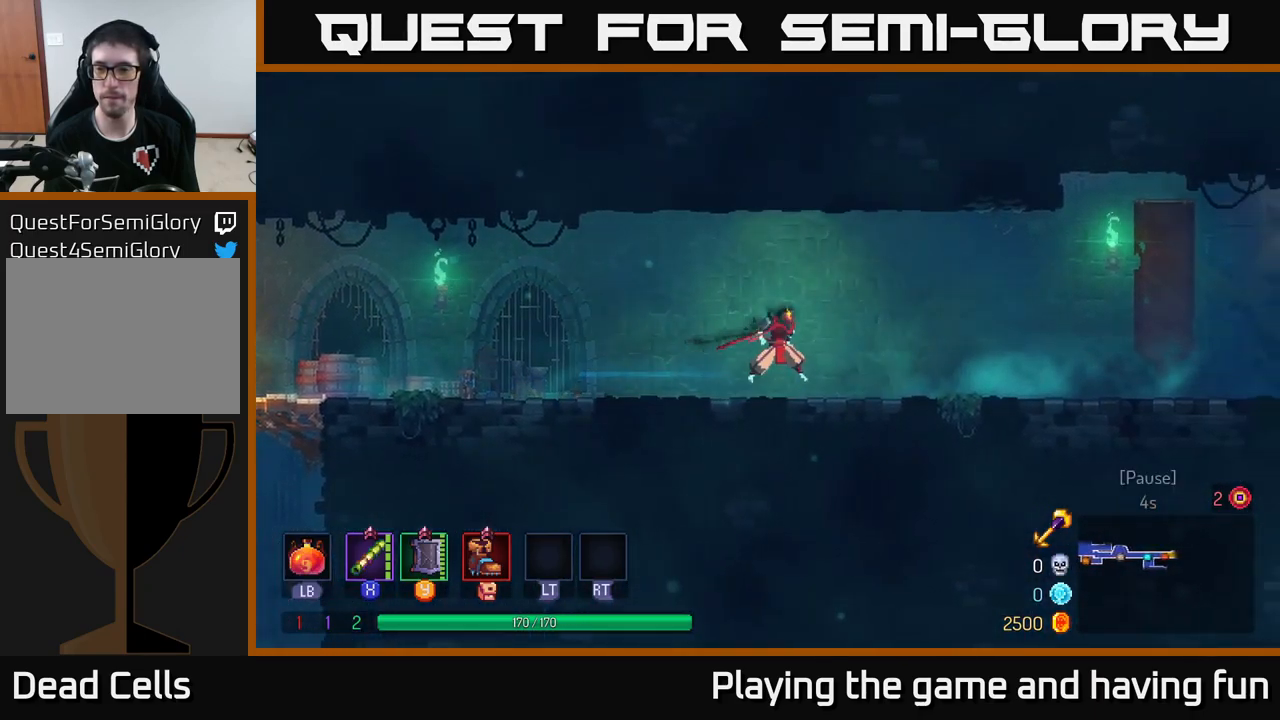
{"buttons": ["B"], "left_stick": "right", "right_stick": "center", "events": [[84, "A", "up"], [467, "B", "down"]]}
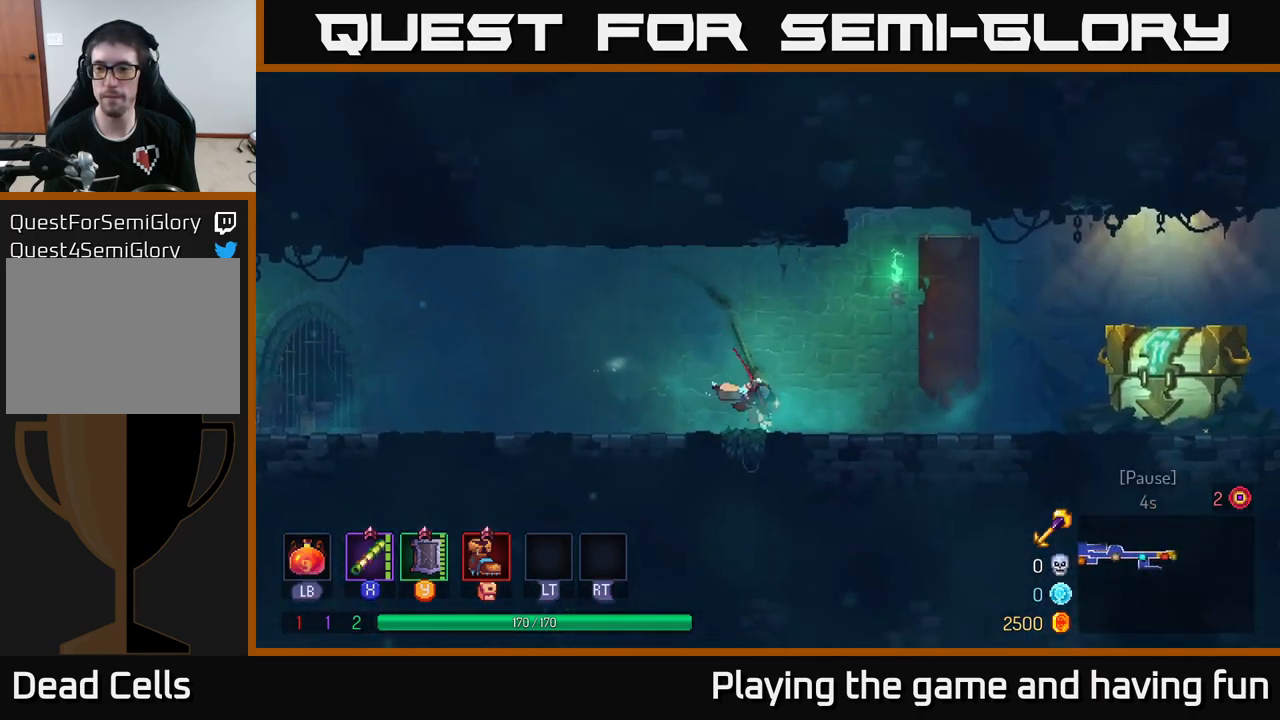
{"buttons": [], "left_stick": "right", "right_stick": "center", "events": [[200, "B", "up"]]}
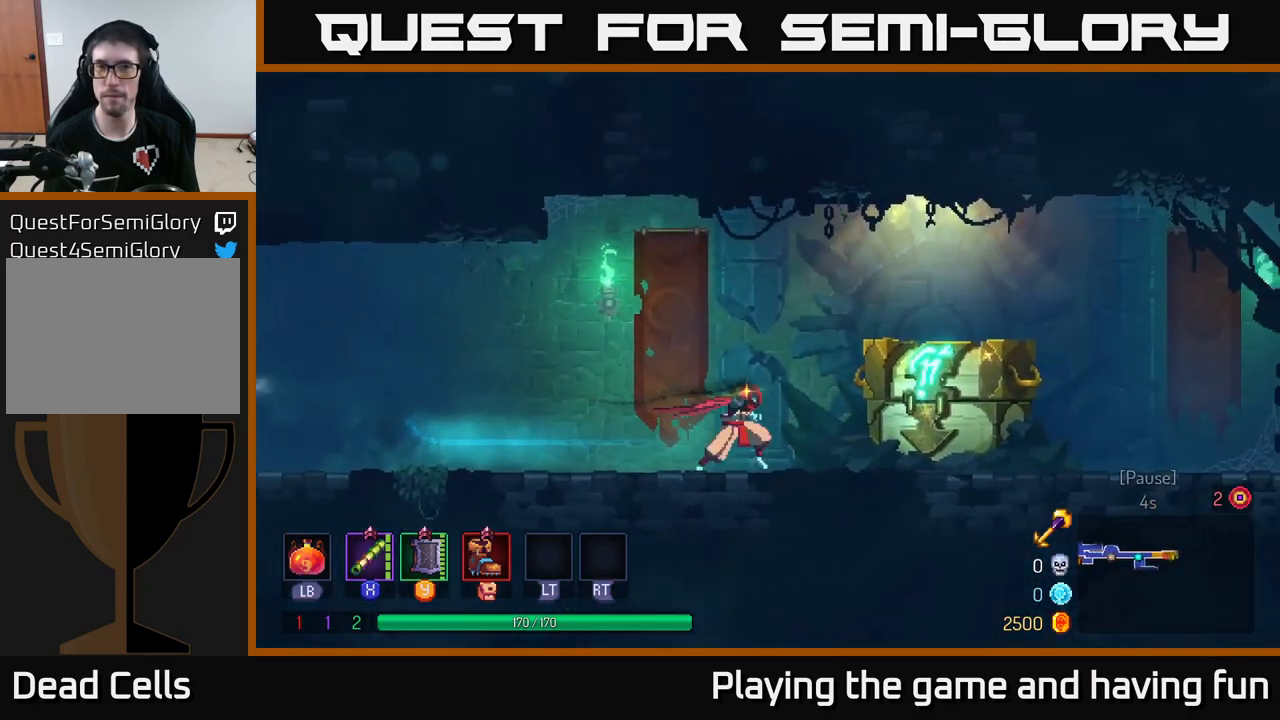
{"buttons": ["R1"], "left_stick": "right", "right_stick": "center", "events": [[150, "R1", "down"], [233, "R1", "up"], [316, "R1", "down"], [366, "R1", "up"], [450, "R1", "down"]]}
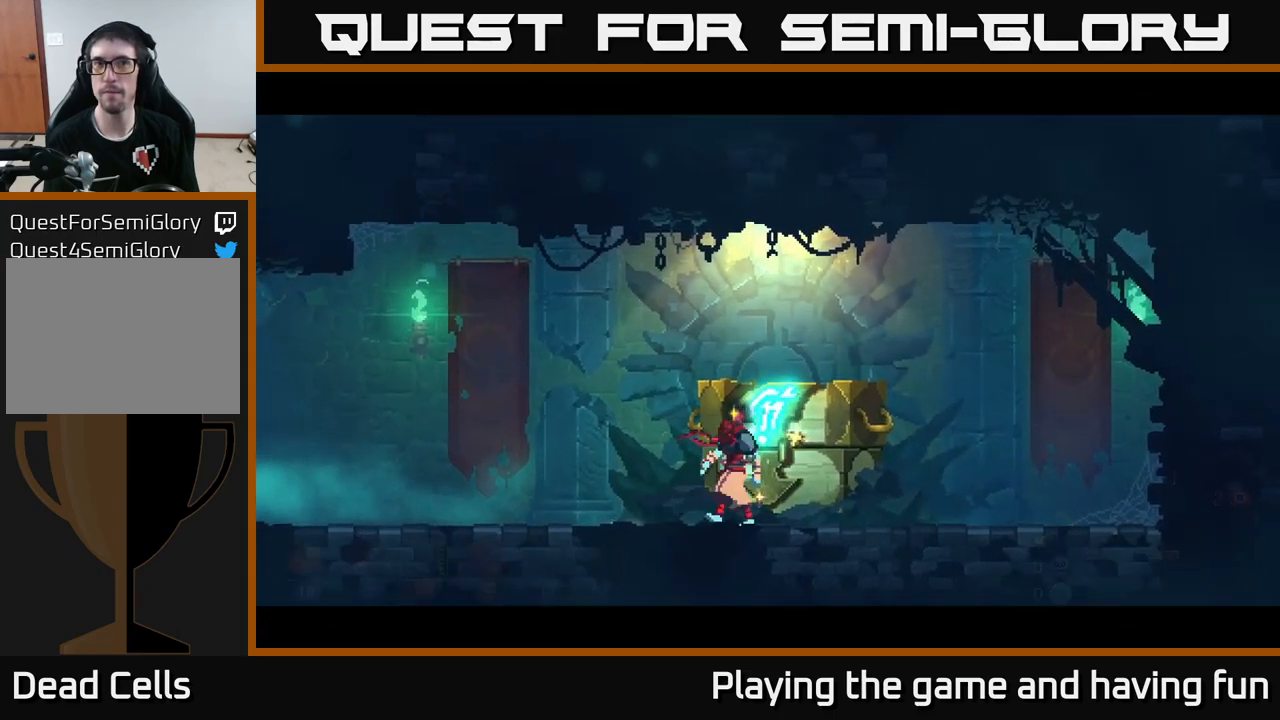
{"buttons": [], "left_stick": "center", "right_stick": "center", "events": [[33, "R1", "up"], [83, "left_stick", "center"], [100, "R1", "down"], [183, "R1", "up"]]}
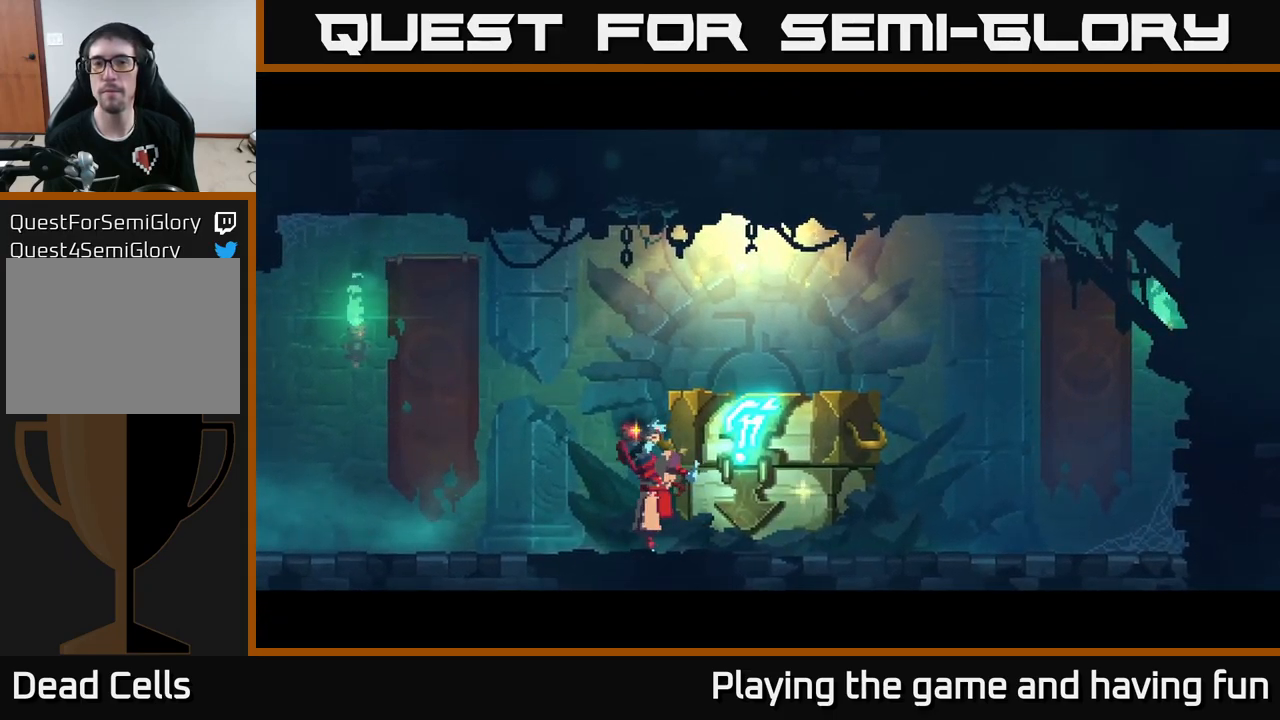
{"buttons": [], "left_stick": "center", "right_stick": "center", "events": []}
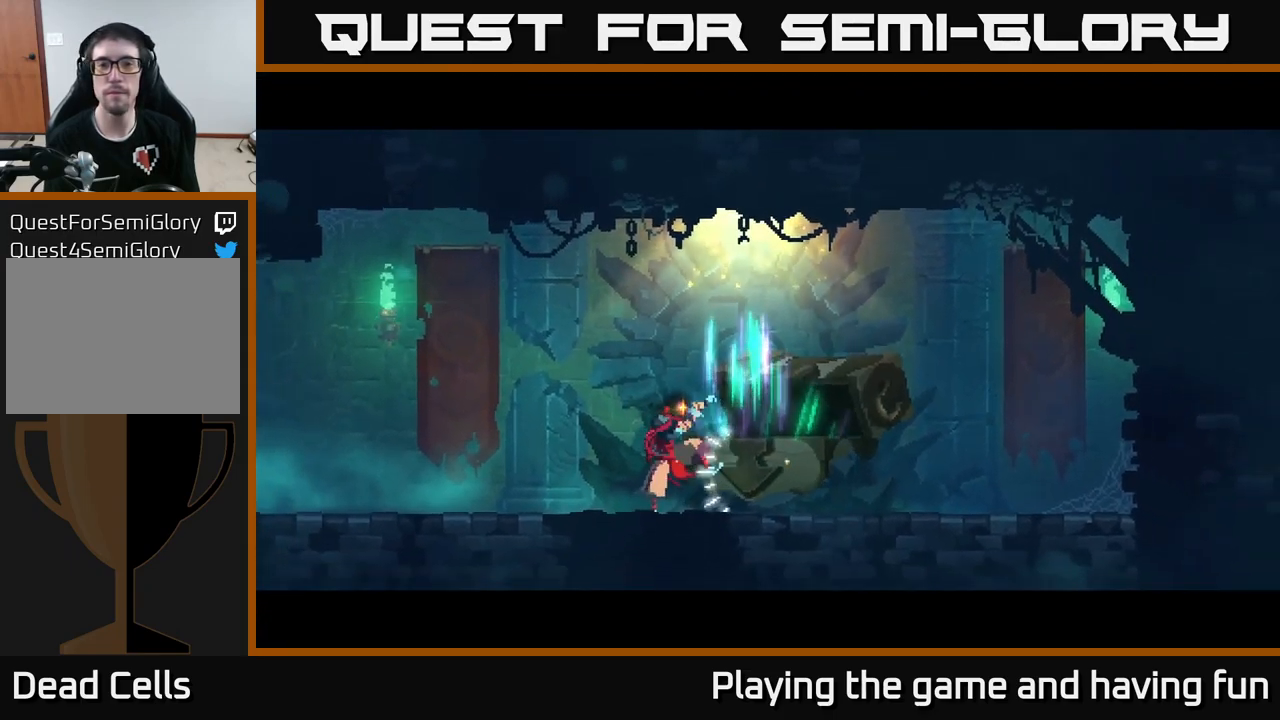
{"buttons": [], "left_stick": "right", "right_stick": "center", "events": [[66, "left_stick", "right"], [333, "left_stick", "center"], [433, "left_stick", "right"]]}
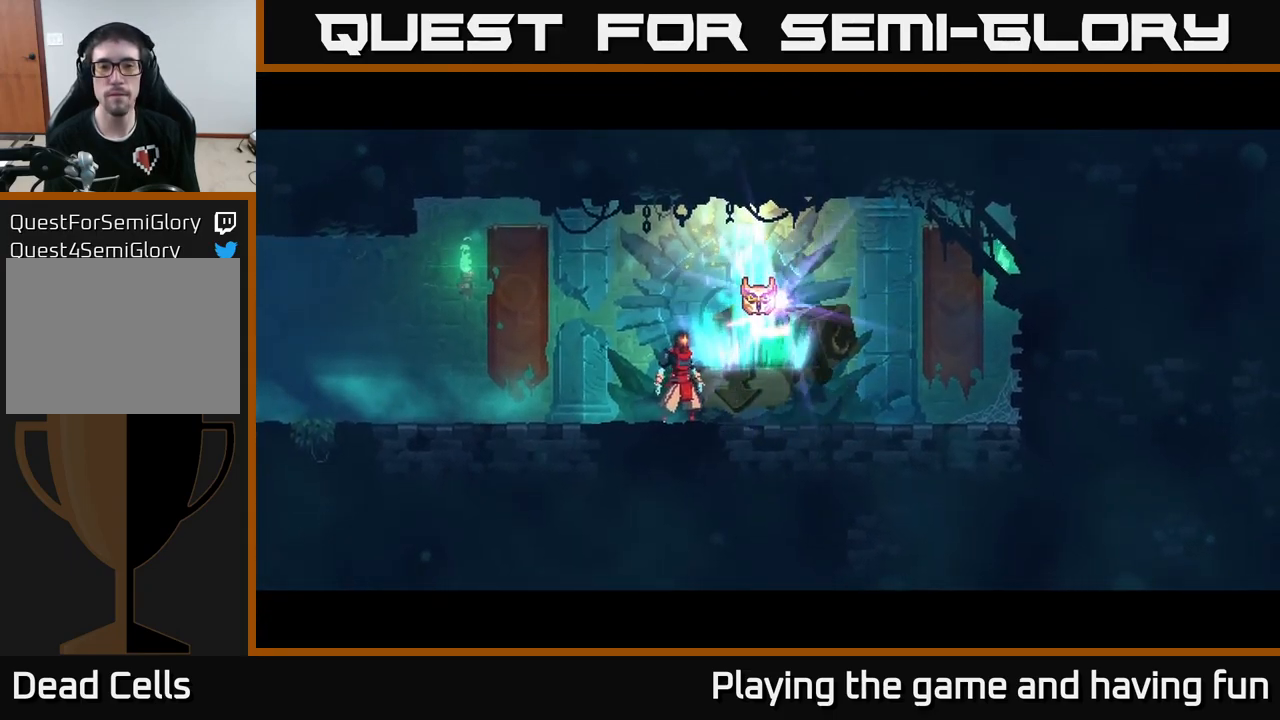
{"buttons": [], "left_stick": "center", "right_stick": "center", "events": [[183, "left_stick", "center"], [266, "left_stick", "right"], [466, "left_stick", "center"]]}
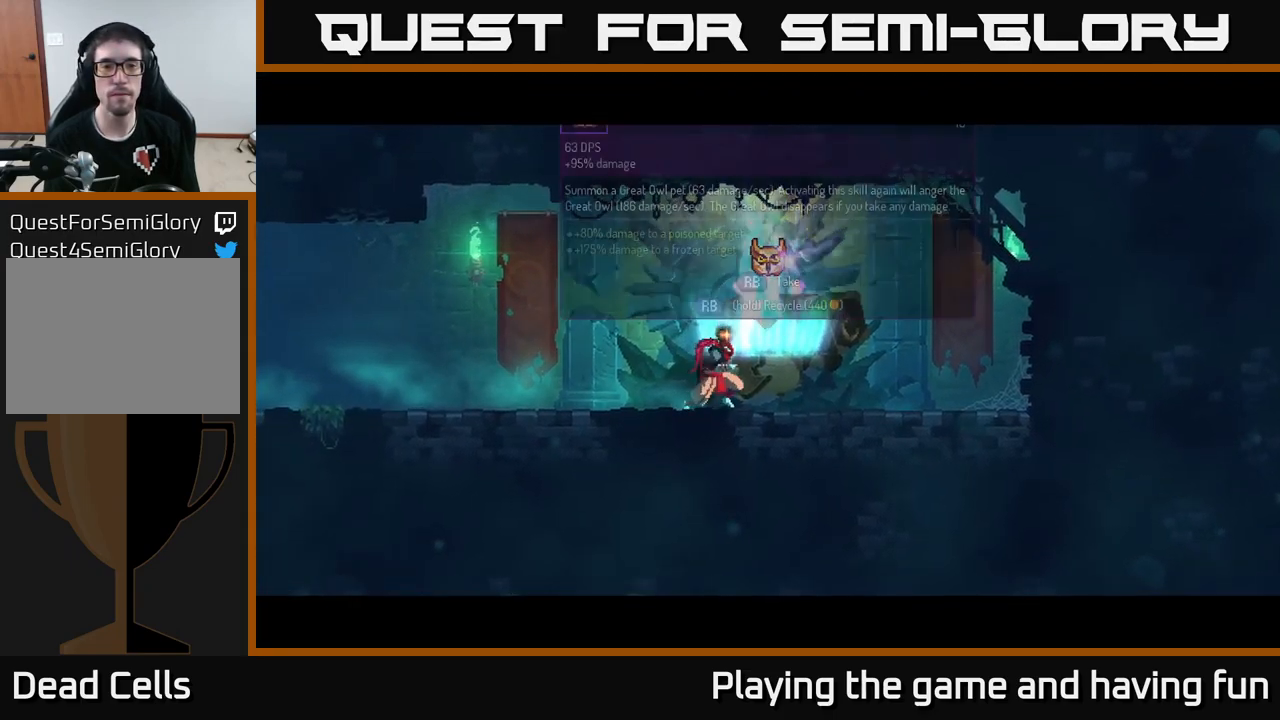
{"buttons": [], "left_stick": "left", "right_stick": "center", "events": [[233, "R1", "down"], [333, "R1", "up"], [350, "left_stick", "left"]]}
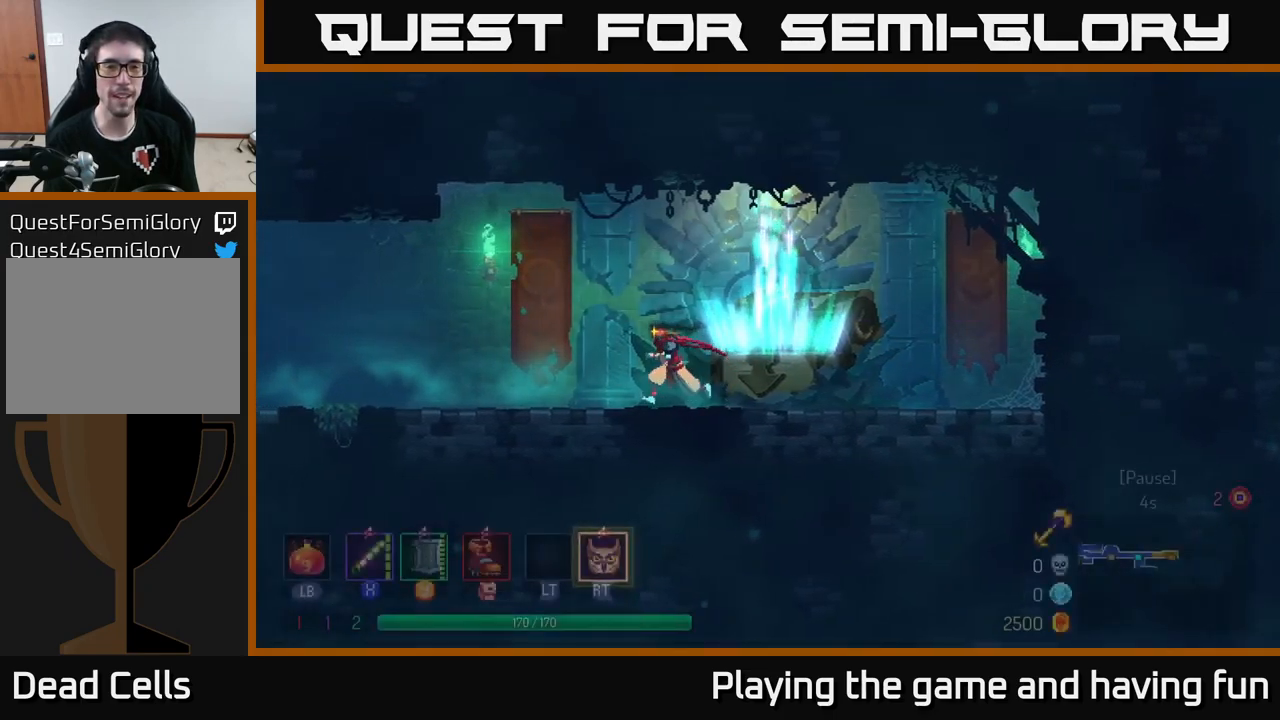
{"buttons": [], "left_stick": "left", "right_stick": "center", "events": [[83, "B", "down"], [250, "B", "up"]]}
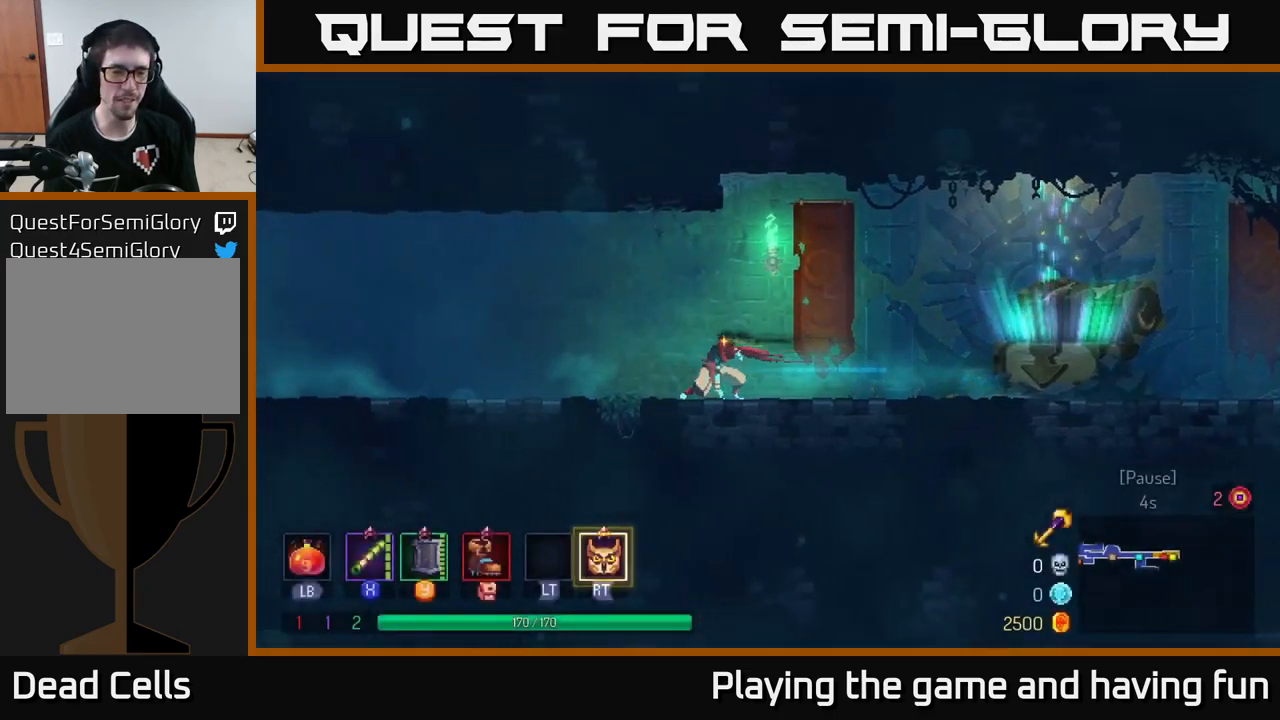
{"buttons": [], "left_stick": "left", "right_stick": "center", "events": []}